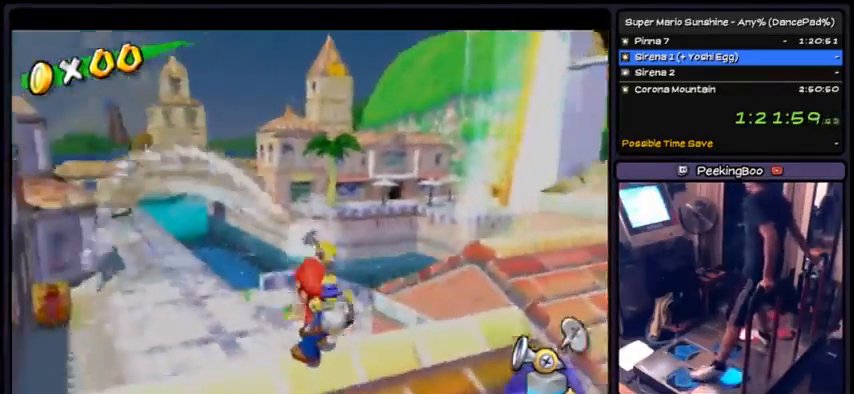
Gameplay with a controller (Nintendo layout); each line is a JSON object with the inputs held at the frame after it. "events" lists button and stick changes between this image and that frame as [ms after this image, input, new state], when the widget could be followed in between. Not read: L3 R3.
{"buttons": ["R1", "DPAD_LEFT"], "events": [[167, "DPAD_DOWN", "up"], [367, "DPAD_LEFT", "down"]]}
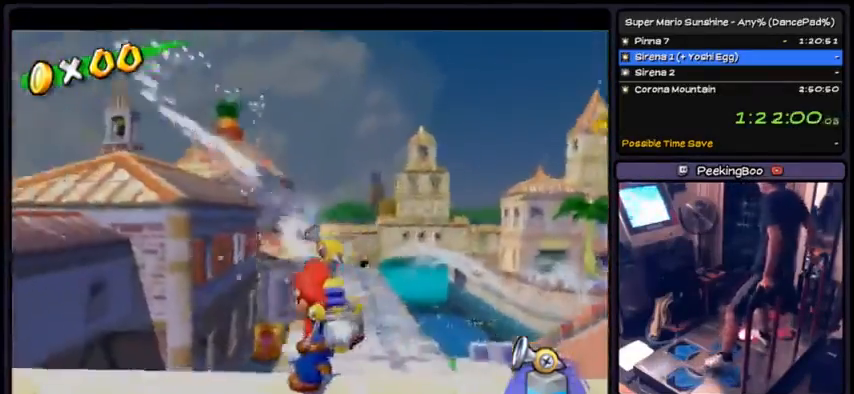
{"buttons": ["R1"], "events": [[100, "DPAD_LEFT", "up"]]}
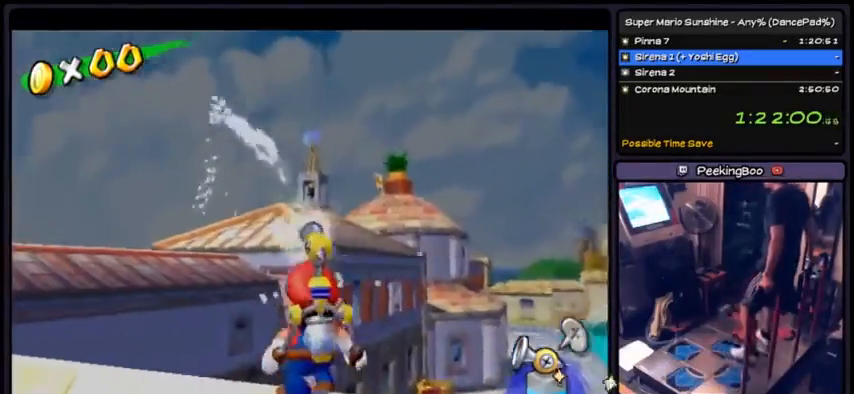
{"buttons": ["R1"], "events": [[134, "R1", "up"], [300, "DPAD_RIGHT", "down"], [434, "DPAD_RIGHT", "up"], [501, "R1", "down"]]}
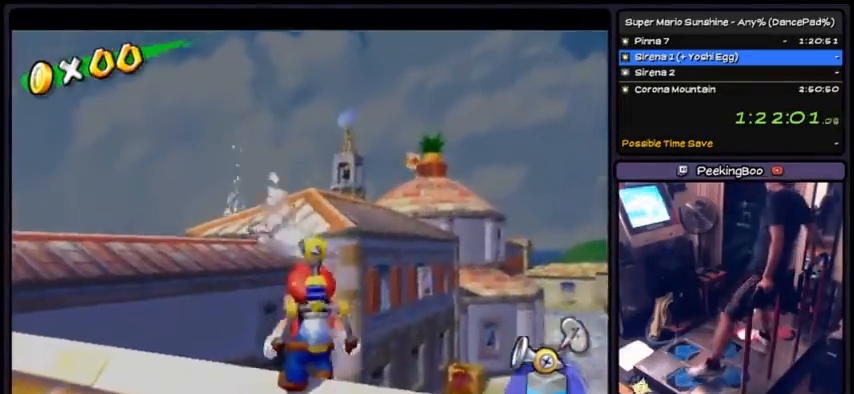
{"buttons": ["R1", "DPAD_LEFT"]}
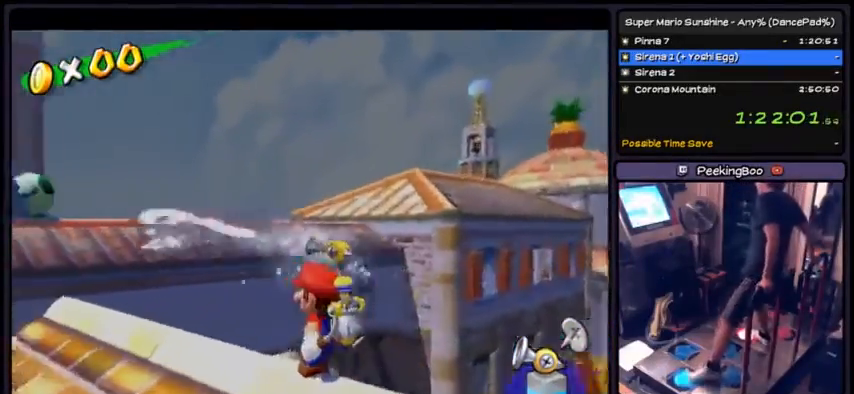
{"buttons": ["R1"], "events": [[67, "DPAD_LEFT", "up"], [267, "DPAD_DOWN", "down"], [501, "DPAD_DOWN", "up"]]}
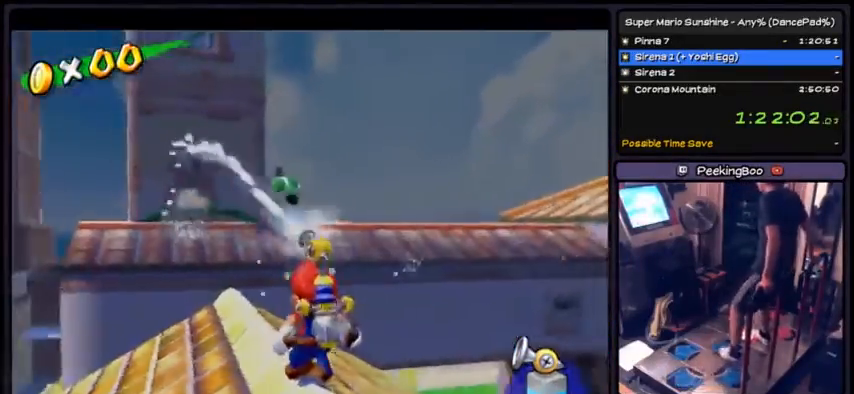
{"buttons": ["R1", "DPAD_RIGHT"], "events": [[133, "DPAD_RIGHT", "down"]]}
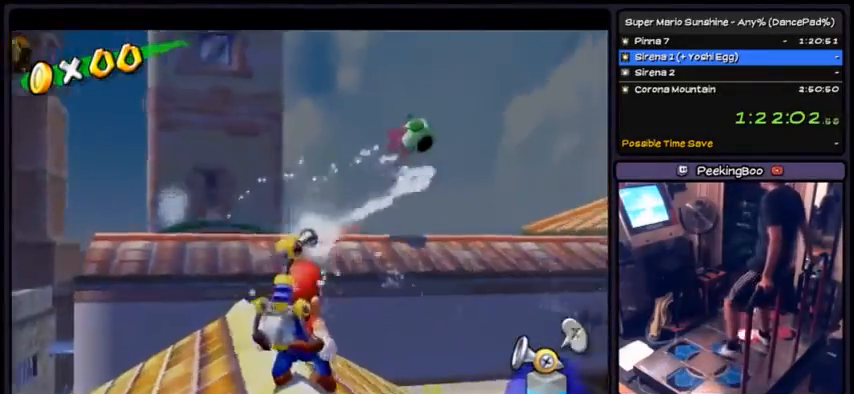
{"buttons": ["R1"], "events": [[67, "DPAD_RIGHT", "up"]]}
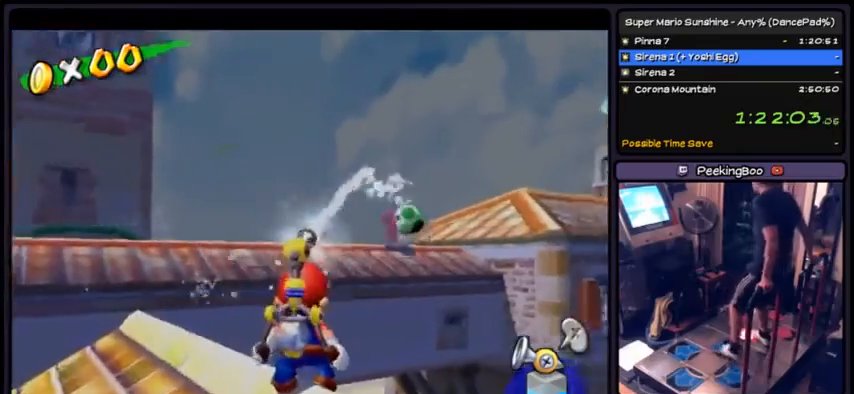
{"buttons": ["R1"], "events": [[134, "DPAD_RIGHT", "down"], [367, "DPAD_RIGHT", "up"]]}
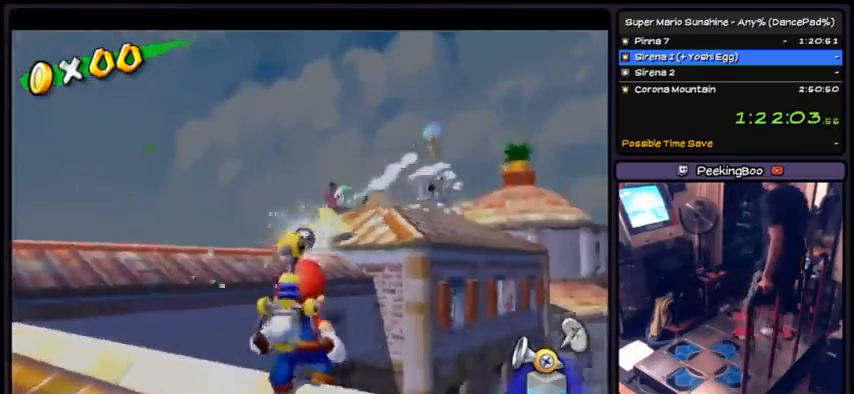
{"buttons": ["A", "R1"], "events": [[300, "A", "down"], [300, "DPAD_DOWN", "down"], [467, "DPAD_DOWN", "up"]]}
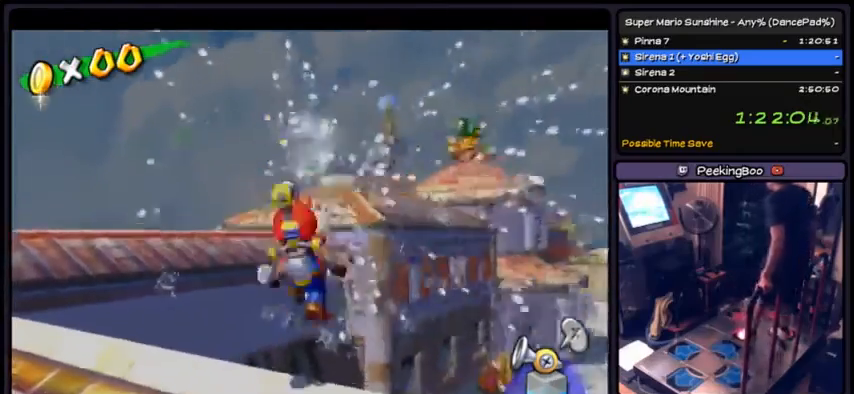
{"buttons": ["A", "R1"], "events": [[67, "A", "up"], [100, "A", "down"], [167, "A", "up"], [301, "A", "down"], [367, "R1", "up"], [401, "R1", "down"]]}
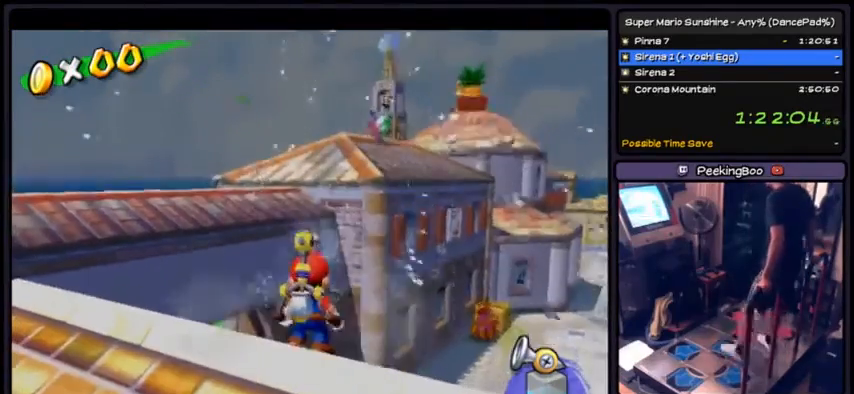
{"buttons": ["DPAD_DOWN"], "events": [[33, "A", "up"], [66, "R1", "up"], [200, "DPAD_DOWN", "down"]]}
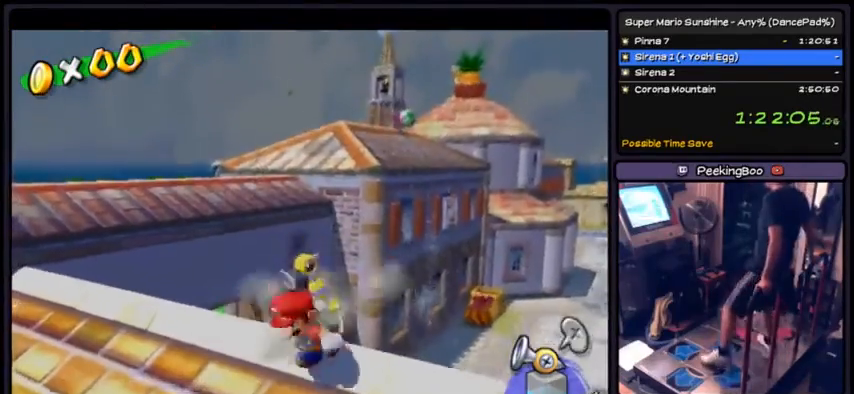
{"buttons": ["DPAD_UP", "DPAD_RIGHT"], "events": [[34, "DPAD_DOWN", "up"], [434, "DPAD_RIGHT", "down"], [467, "DPAD_UP", "down"]]}